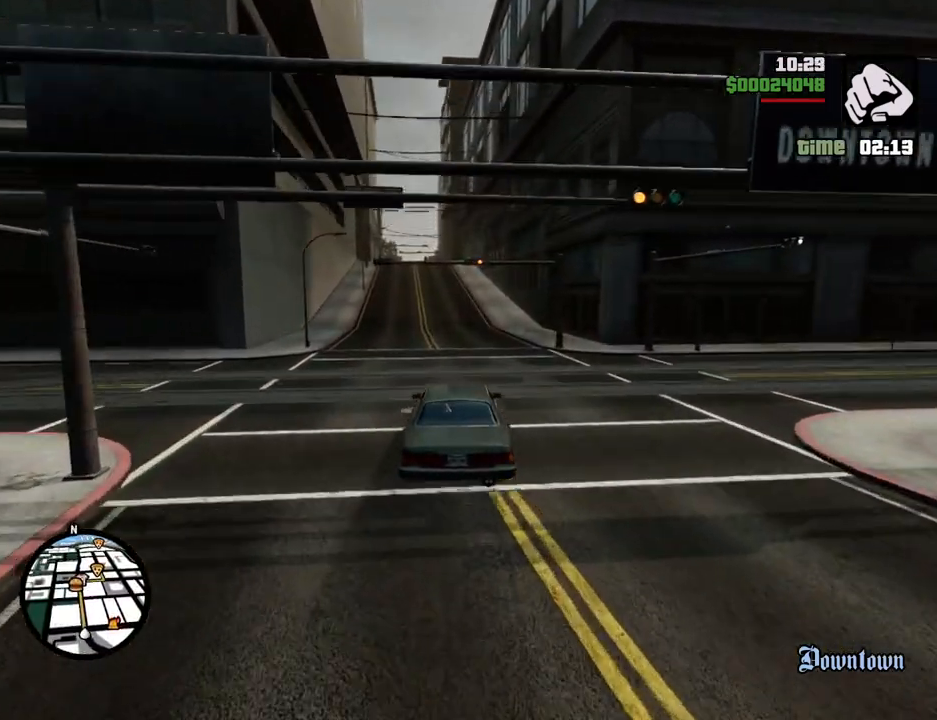
Gameplay with keyboard and mouse; each line is a JSON object with the keys and mouse buttons held at the frame after it. "events" lists presses ("down") and releases ("up") of "1", "2", "3", "4", "5", "6", "a", "alt", "c", "ctrl", "d", "down", "e", "escape", "f", "f1", "f2", "f3", "g", "h", "left", "num2", "q", "r", "right", "s", "shift", "space", "t", "tab", "up", "v", "w", "x", "z", "mouse_left", "mouse_middle", "mouse_right", "mouse_wheel_up" and "mouse_wheel_down" between this image and that frame as [ms after this image, input, new state], when the widget could be followed in between. "mouse_left", "mouse_middle", "mouse_right", "mouse_wheel_up", "mouse_wheel_down" = the "left", "middle", "right", "wheel_up", "wheel_down" buttons of the "mouse" list. No other keys are recorded. Mouse movement is not recorded.
{"keys": ["w"], "mouse": [], "events": [[284, "a", "down"], [334, "a", "up"]]}
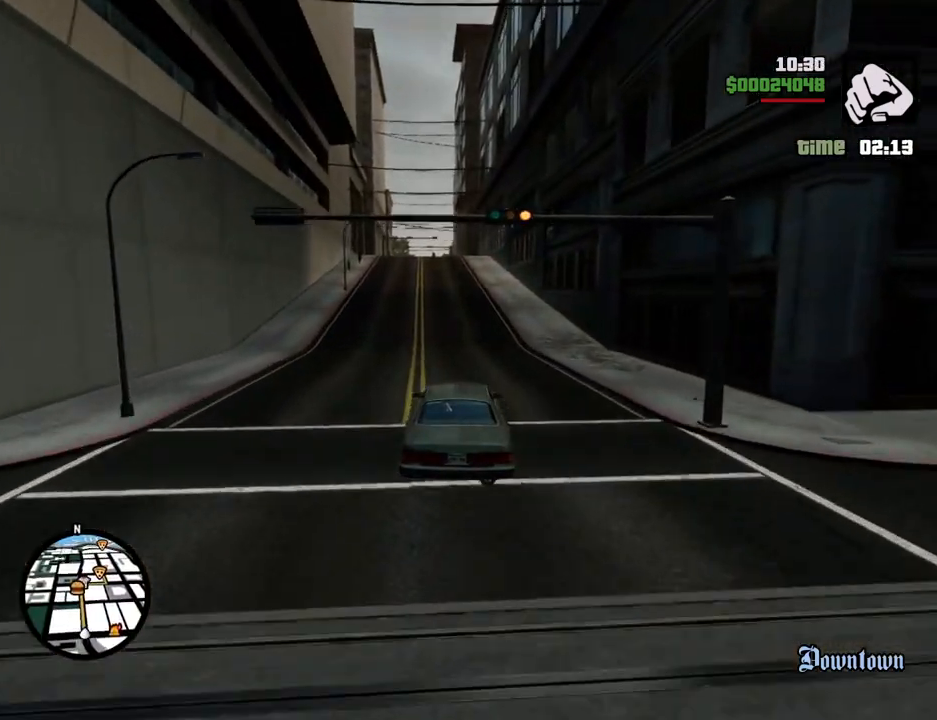
{"keys": ["w"], "mouse": [], "events": [[351, "a", "down"], [451, "a", "up"]]}
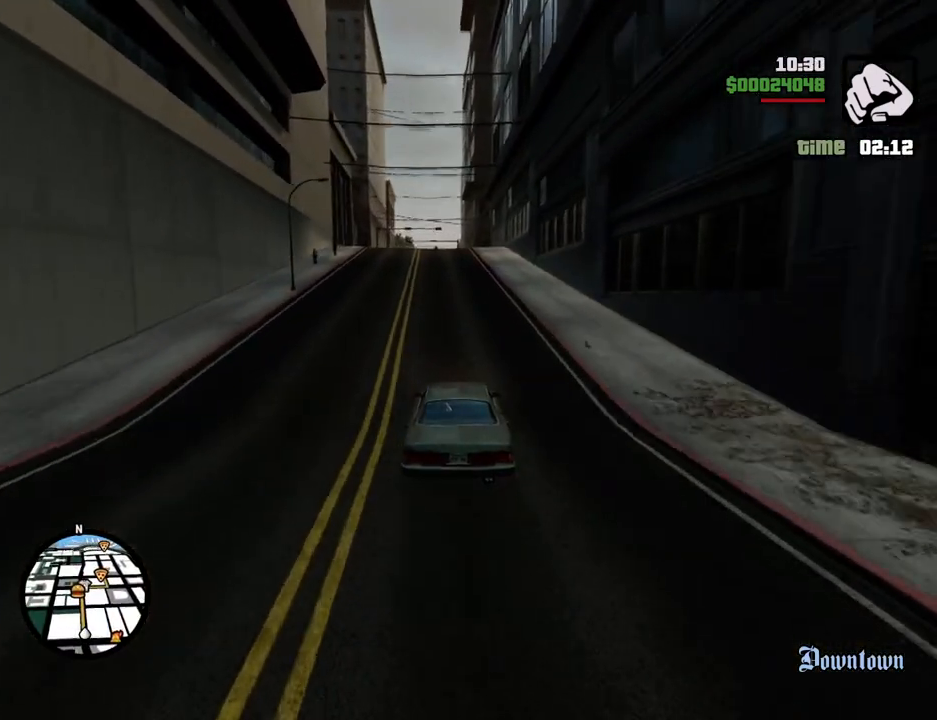
{"keys": ["w"], "mouse": [], "events": [[385, "a", "down"], [435, "a", "up"]]}
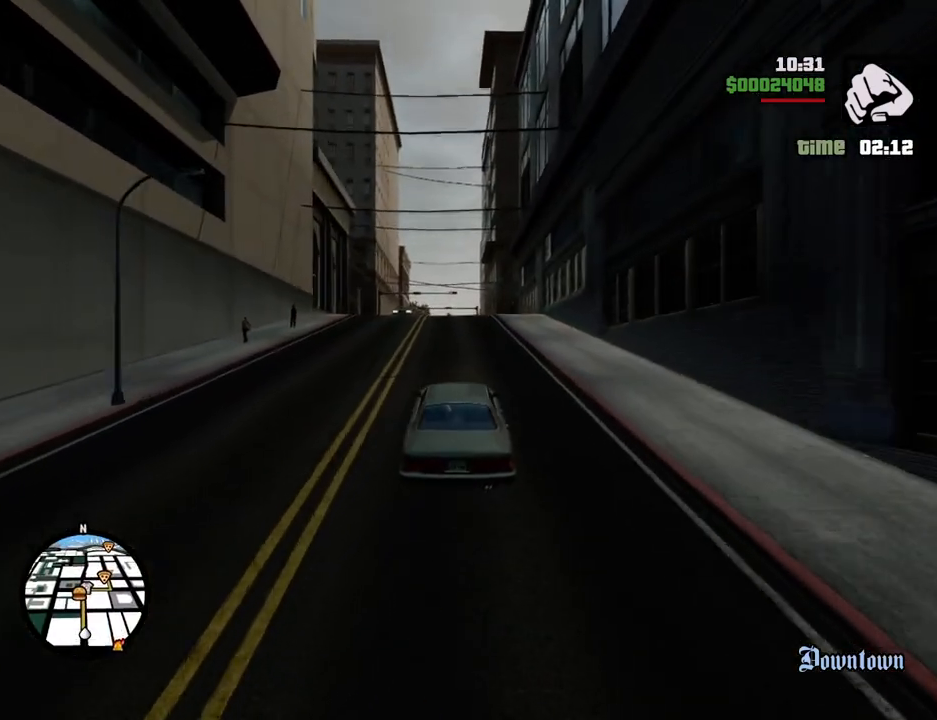
{"keys": [], "mouse": [], "events": [[16, "w", "up"], [217, "s", "down"], [350, "s", "up"]]}
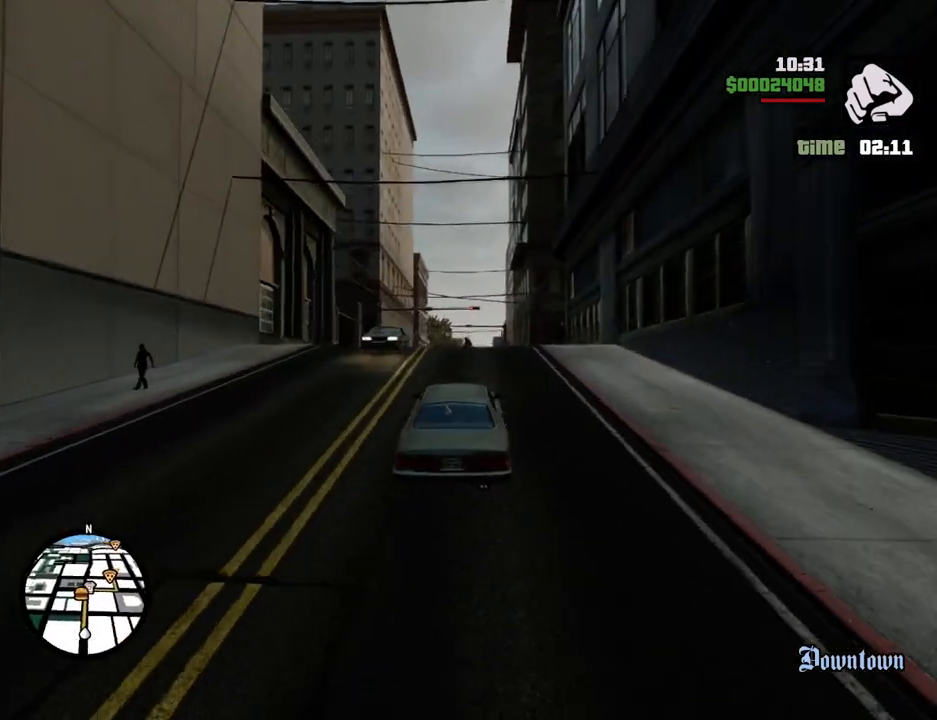
{"keys": ["a"], "mouse": [], "events": [[267, "s", "down"], [300, "a", "down"], [501, "s", "up"]]}
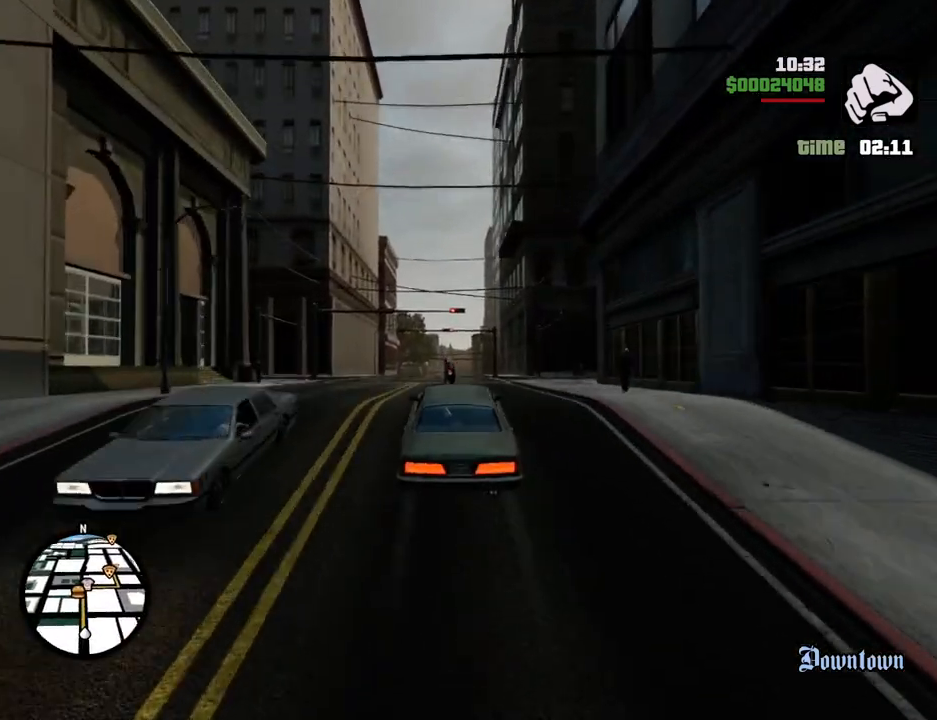
{"keys": ["a"], "mouse": [], "events": []}
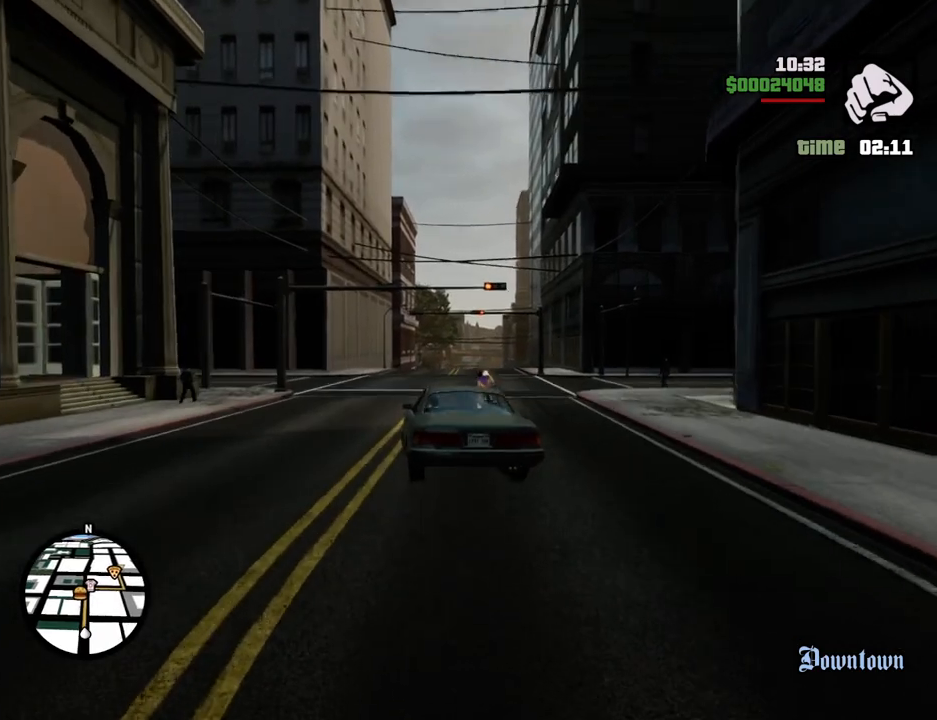
{"keys": ["d", "w"], "mouse": [], "events": [[150, "a", "up"], [150, "d", "down"], [251, "w", "down"]]}
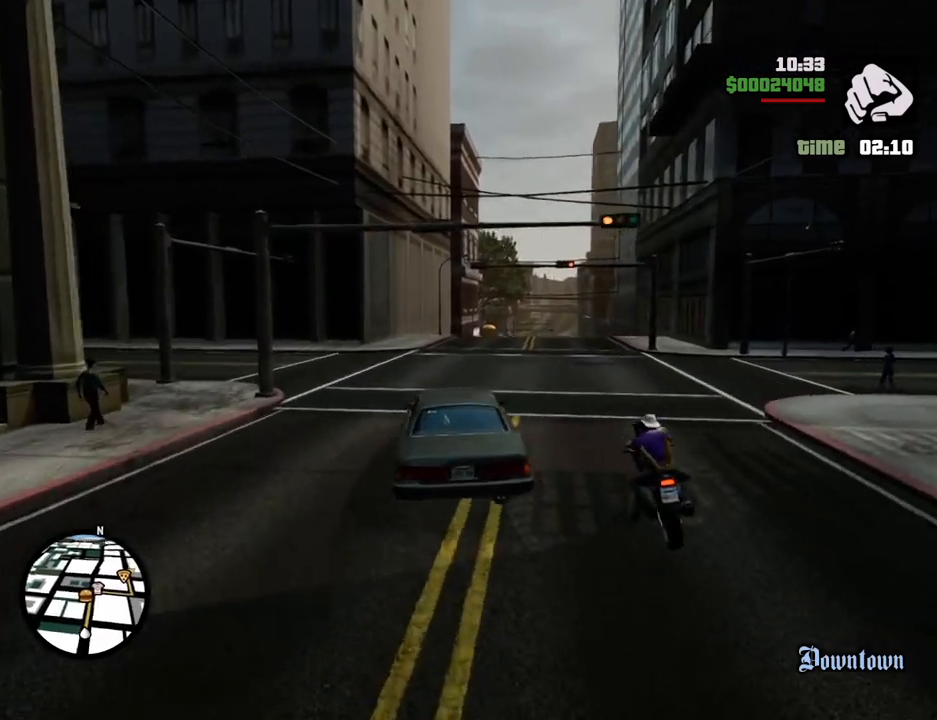
{"keys": ["w"], "mouse": [], "events": [[251, "a", "down"], [251, "d", "up"], [451, "a", "up"]]}
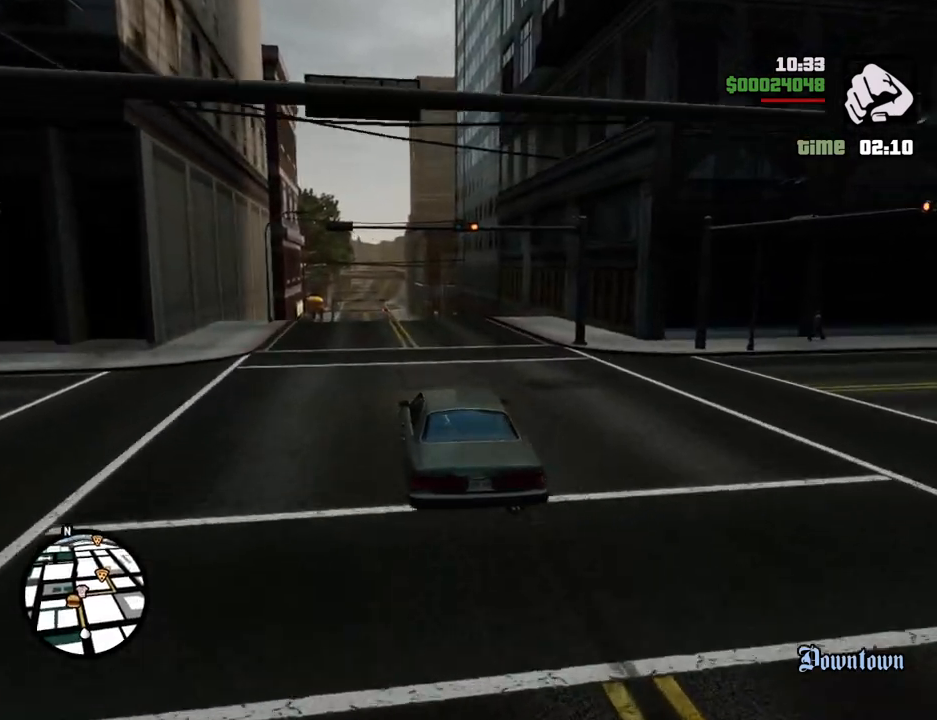
{"keys": ["w"], "mouse": [], "events": []}
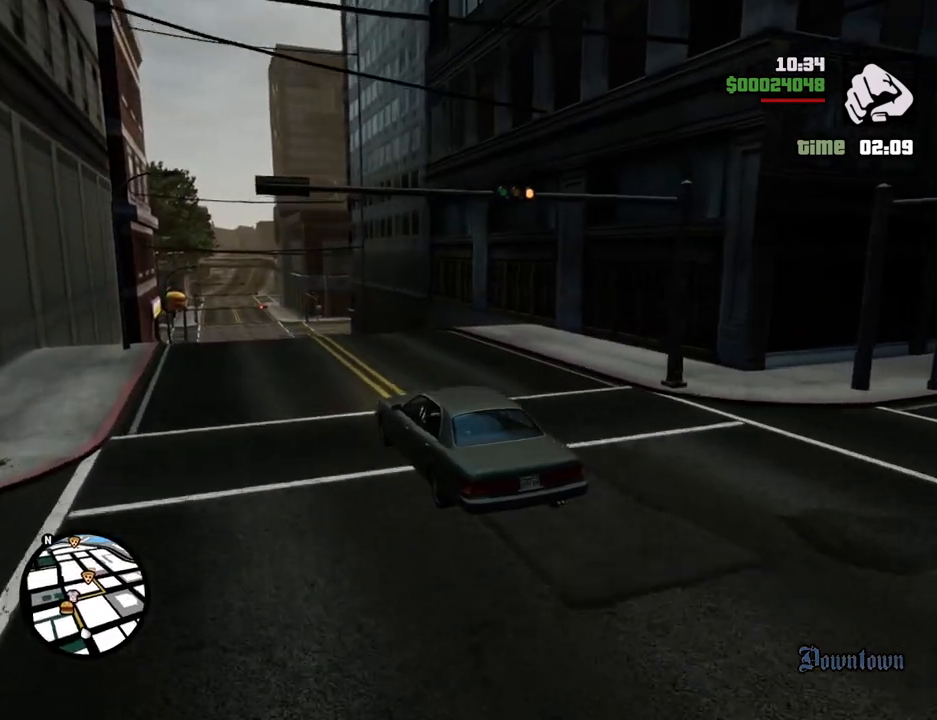
{"keys": ["w"], "mouse": [], "events": []}
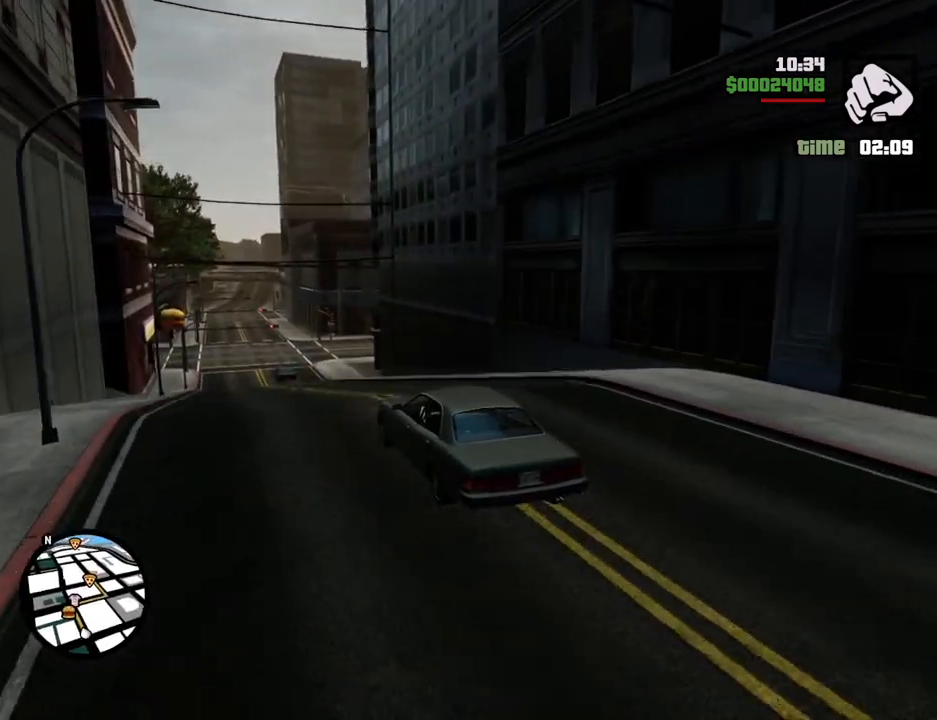
{"keys": ["w"], "mouse": [], "events": []}
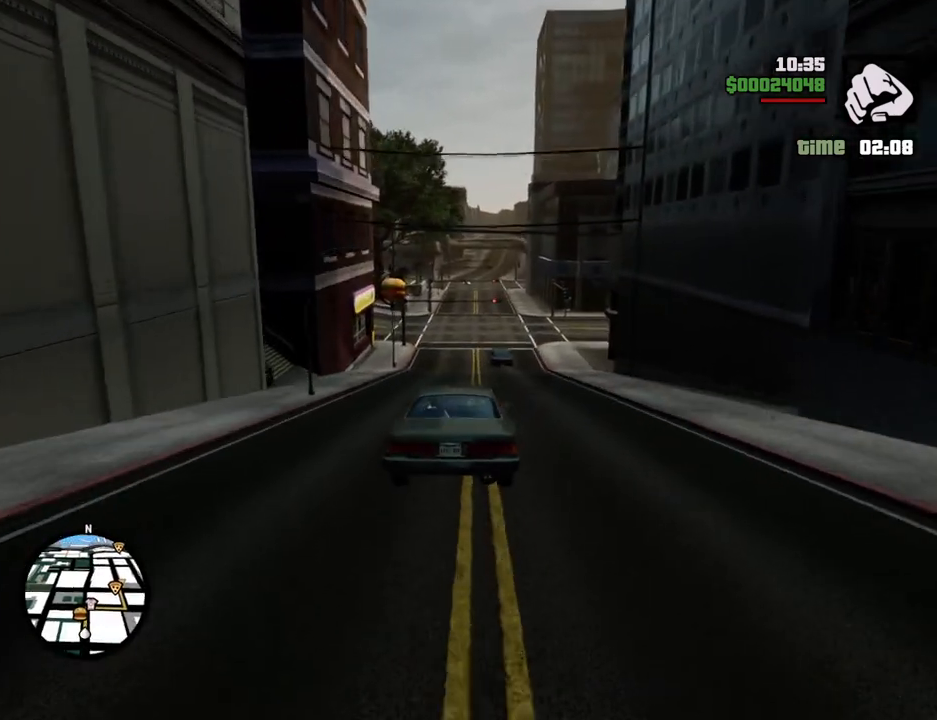
{"keys": ["w"], "mouse": [], "events": [[367, "a", "down"], [418, "a", "up"]]}
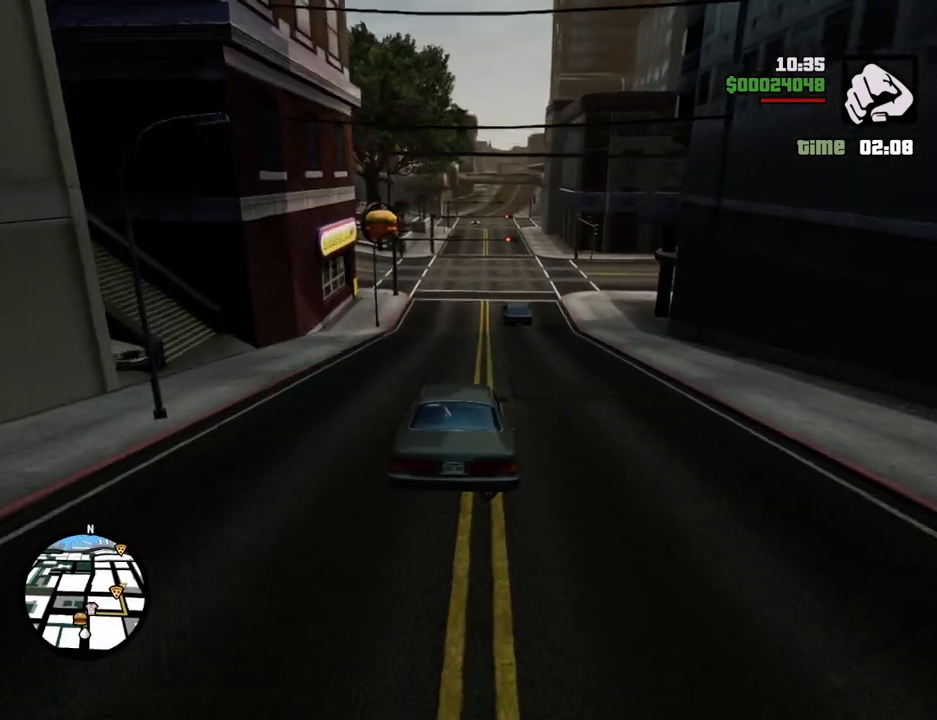
{"keys": ["w"], "mouse": [], "events": []}
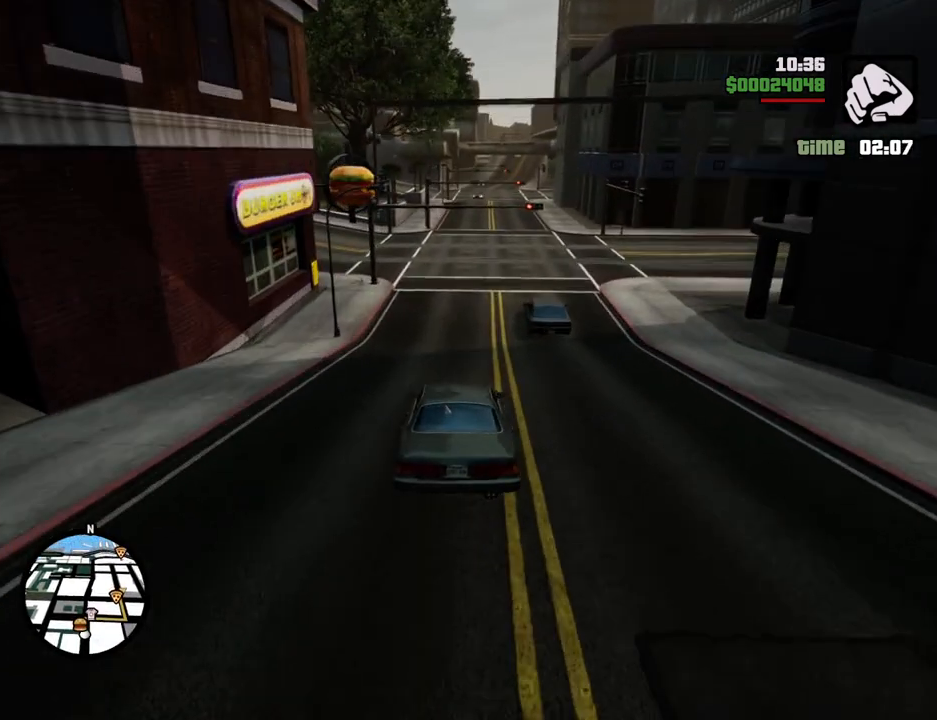
{"keys": ["d", "w"], "mouse": [], "events": [[217, "d", "down"], [251, "d", "up"], [451, "d", "down"]]}
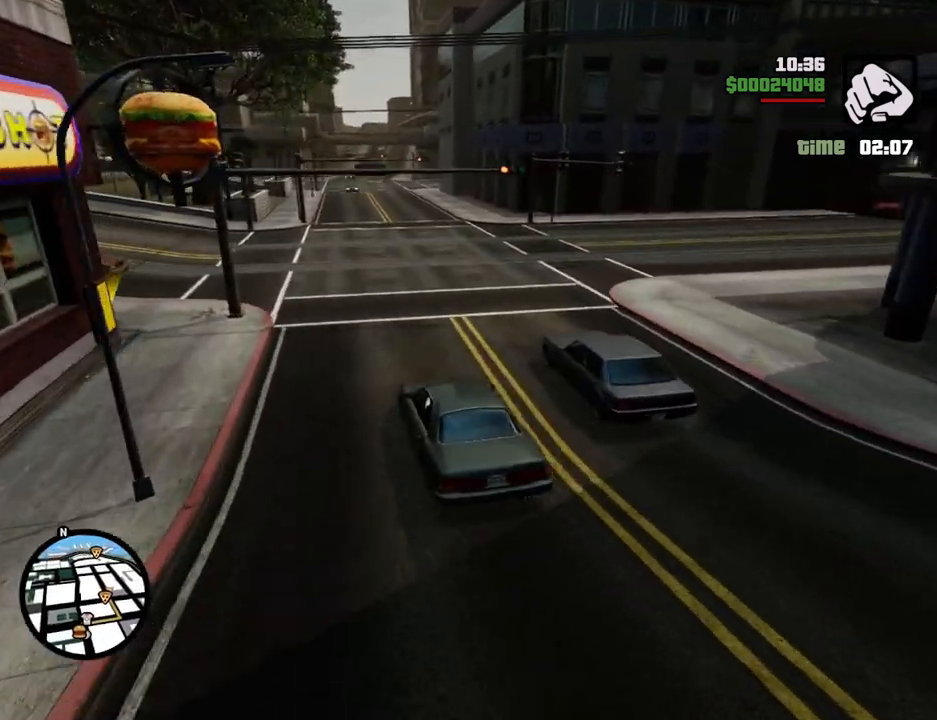
{"keys": ["w"], "mouse": [], "events": [[34, "d", "up"]]}
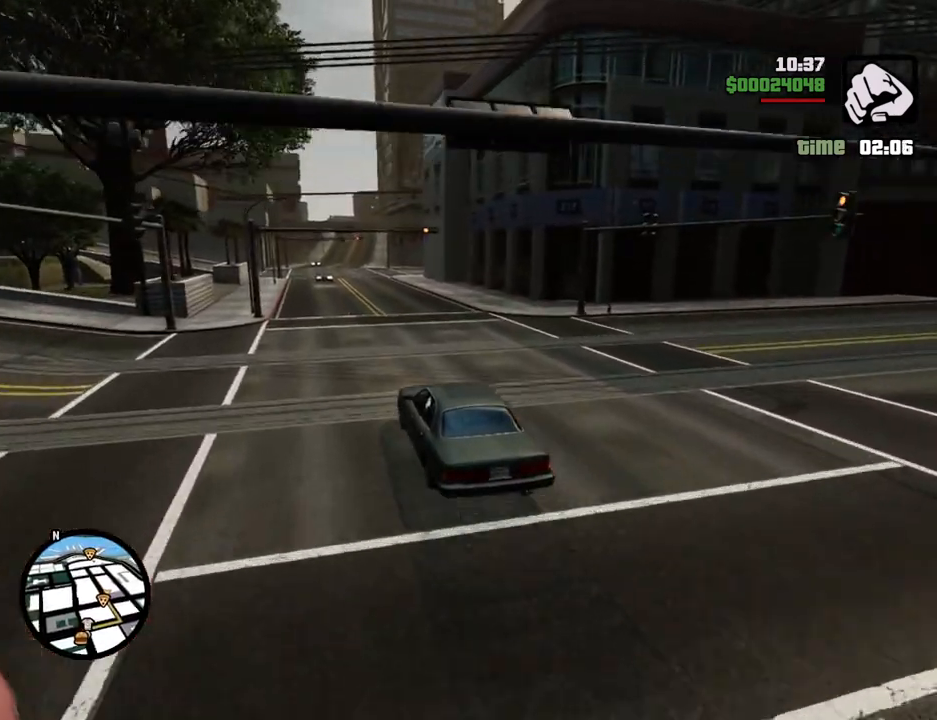
{"keys": ["w"], "mouse": [], "events": [[200, "d", "down"], [250, "d", "up"]]}
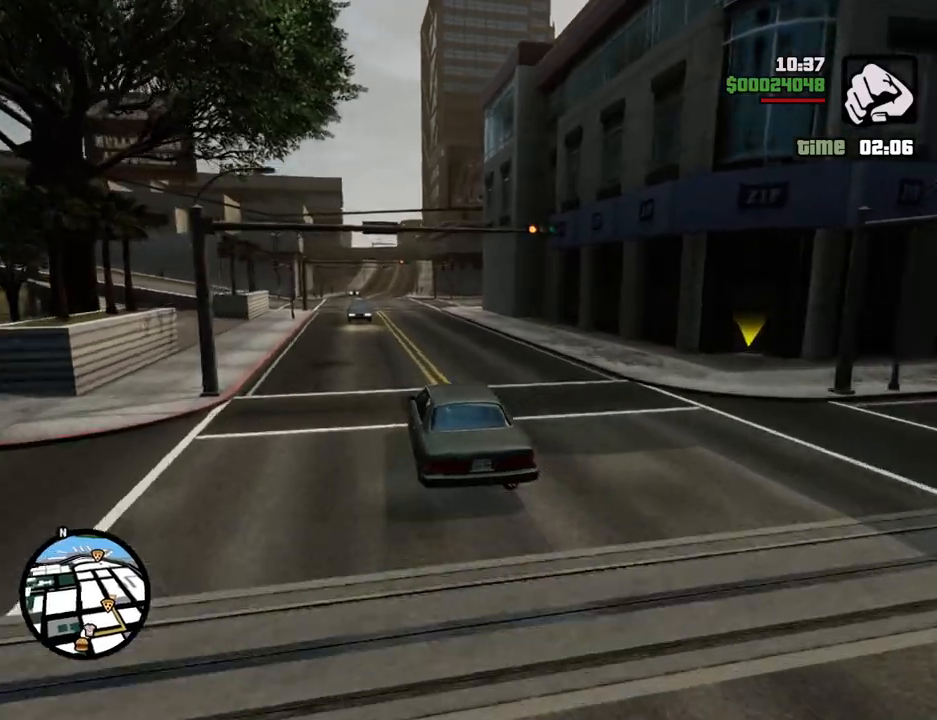
{"keys": ["s"], "mouse": [], "events": [[33, "d", "down"], [84, "d", "up"], [267, "w", "up"], [418, "s", "down"]]}
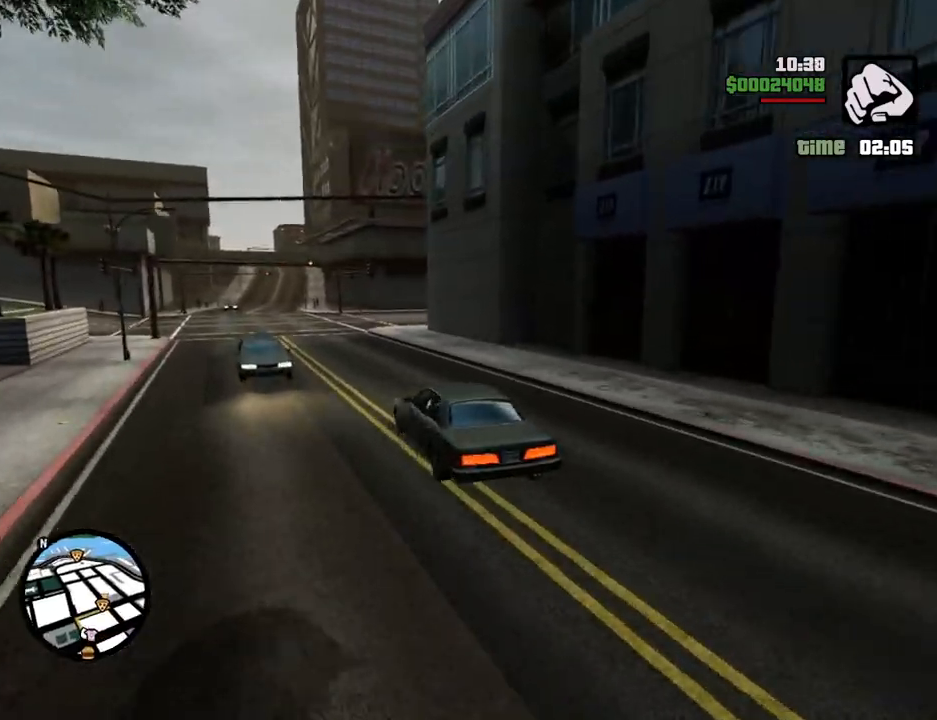
{"keys": ["d"], "mouse": [], "events": [[251, "s", "up"], [334, "d", "down"]]}
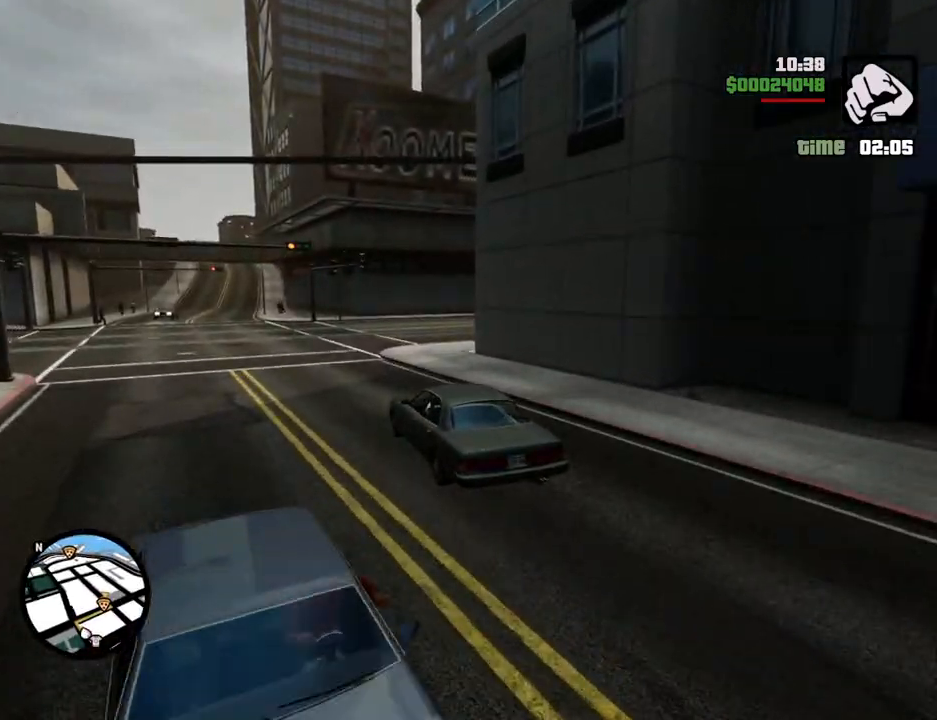
{"keys": ["d"], "mouse": [], "events": []}
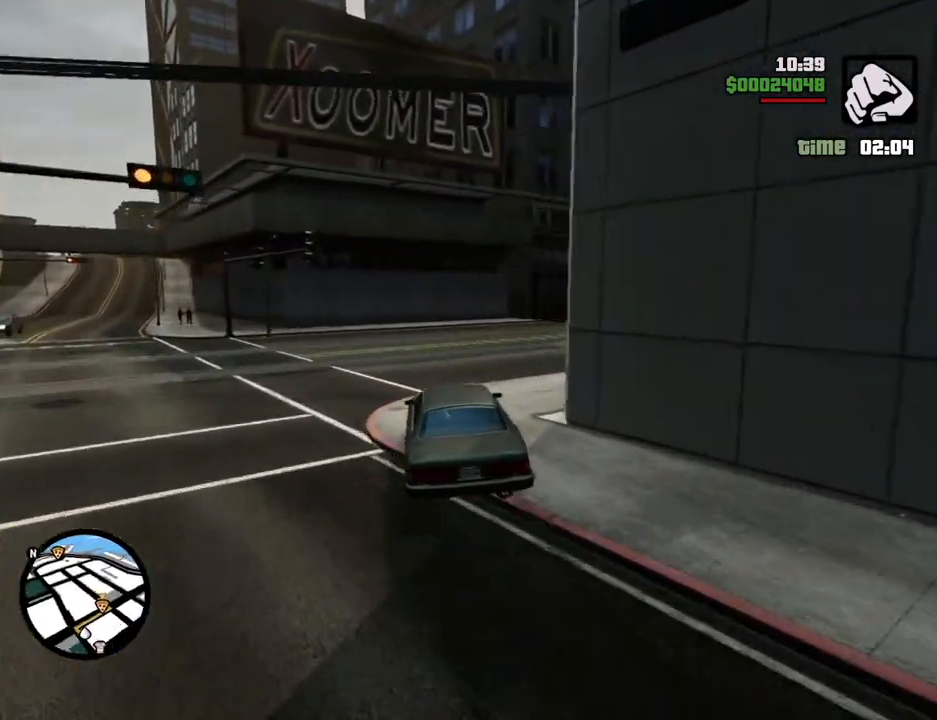
{"keys": ["d", "w"], "mouse": [], "events": [[501, "w", "down"]]}
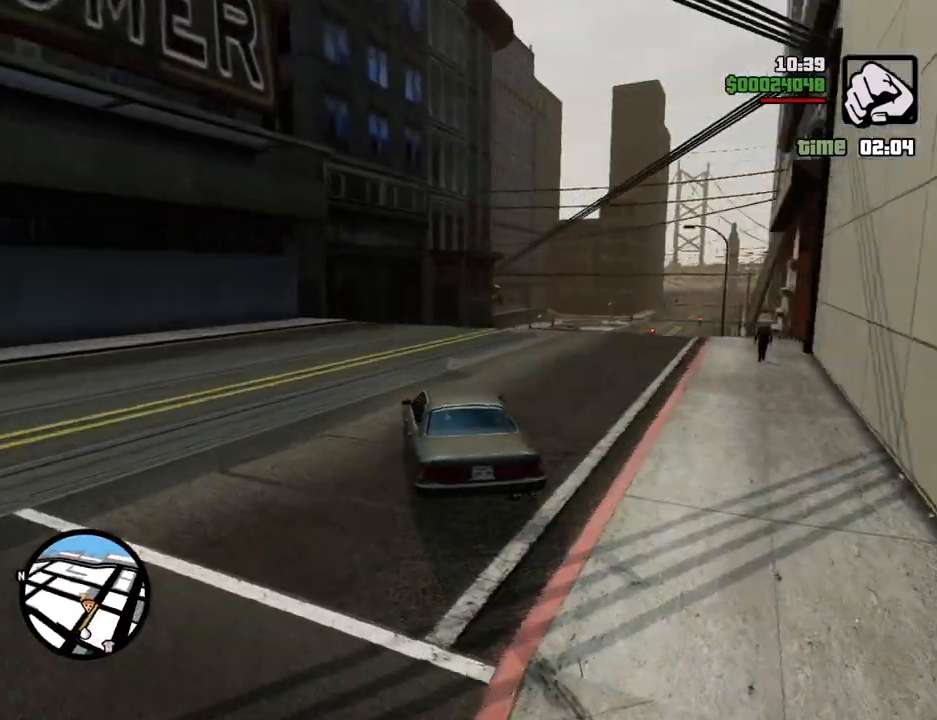
{"keys": ["a", "w"], "mouse": [], "events": [[367, "d", "up"], [417, "a", "down"]]}
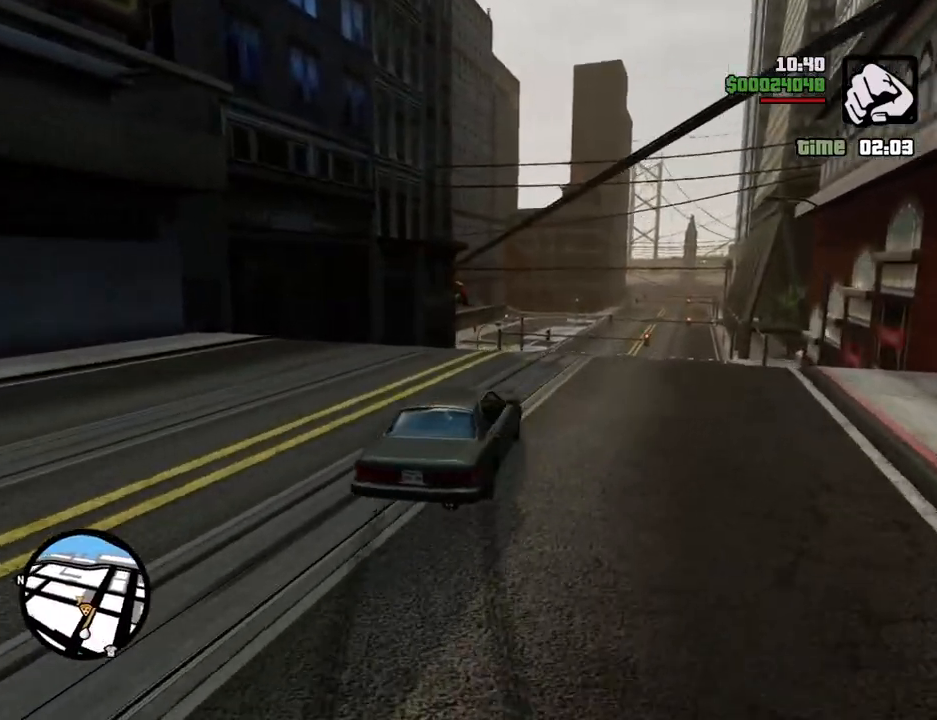
{"keys": ["w"], "mouse": [], "events": [[50, "a", "up"]]}
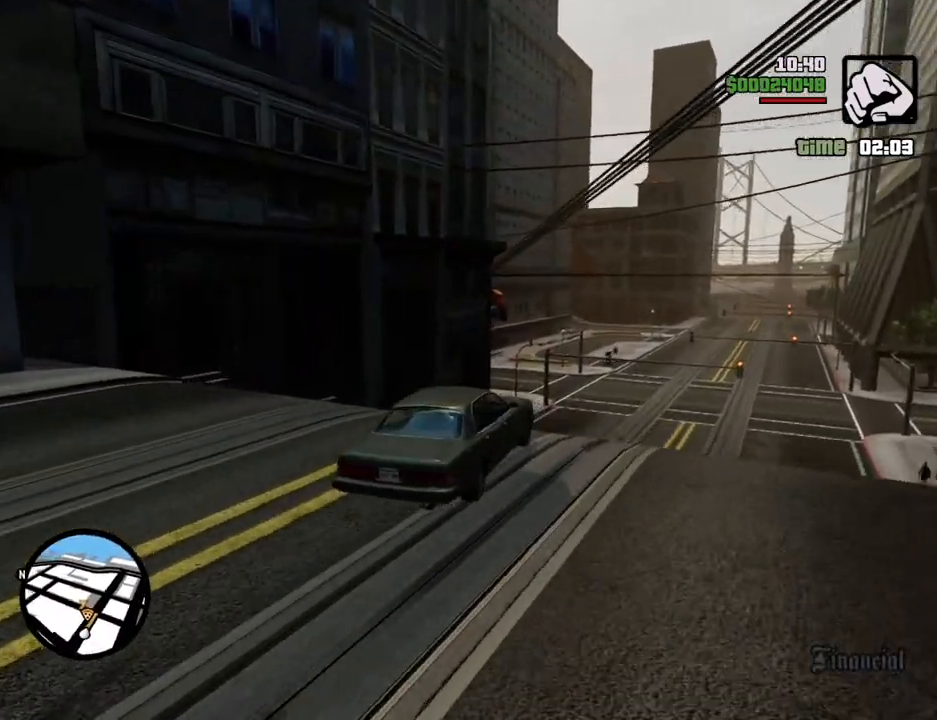
{"keys": ["5"], "mouse": [], "events": [[117, "5", "down"], [117, "w", "up"]]}
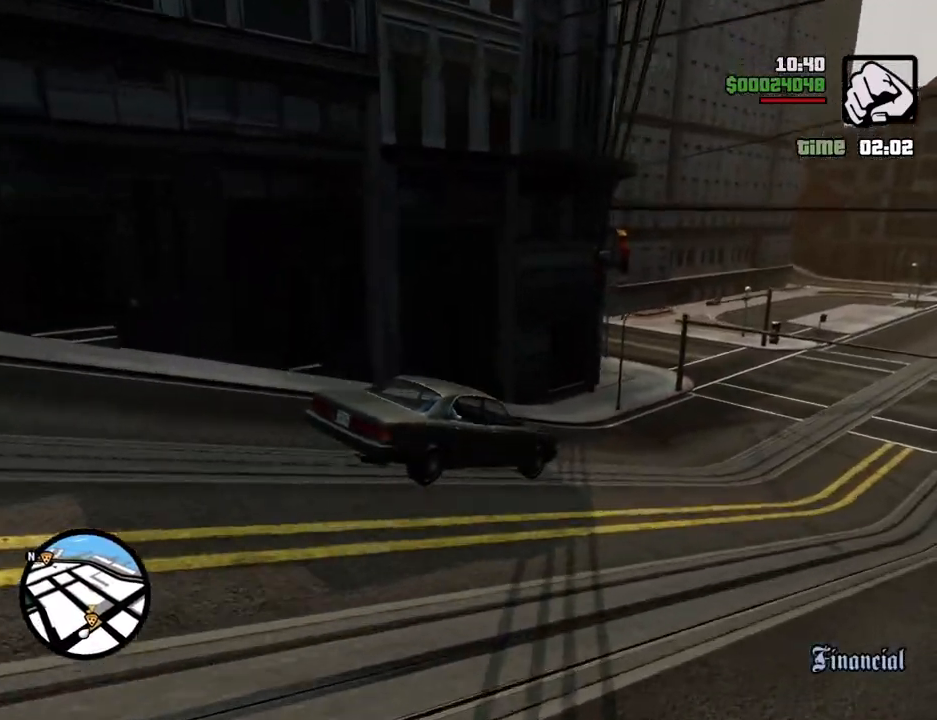
{"keys": ["s"], "mouse": [], "events": [[134, "a", "down"], [184, "5", "up"], [234, "a", "up"], [468, "s", "down"]]}
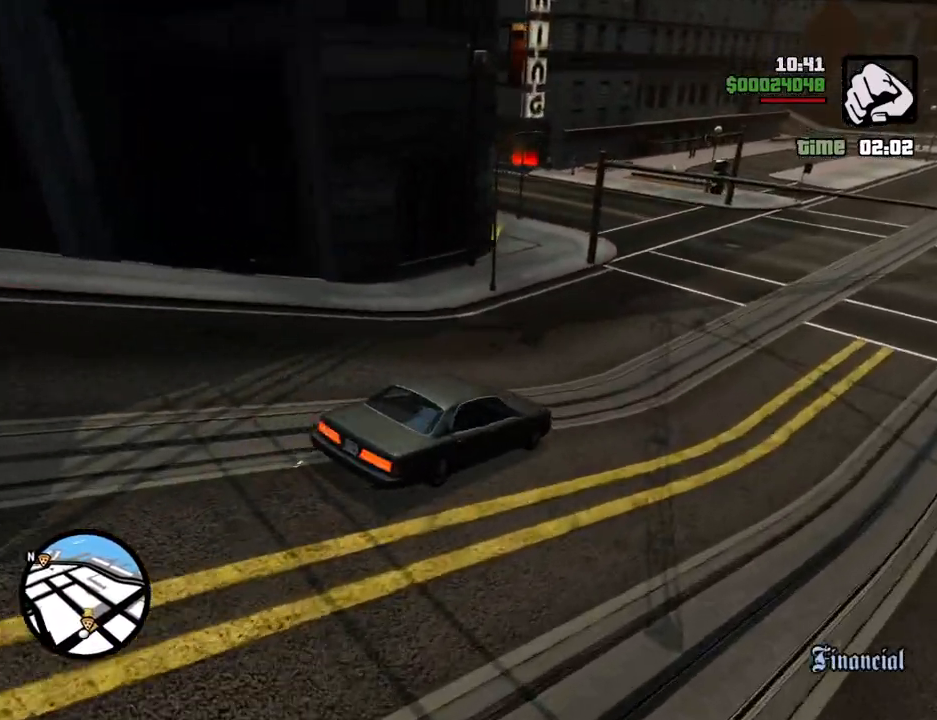
{"keys": ["a"], "mouse": [], "events": [[51, "a", "down"], [101, "s", "up"], [151, "a", "up"], [335, "a", "down"], [385, "a", "up"], [485, "a", "down"]]}
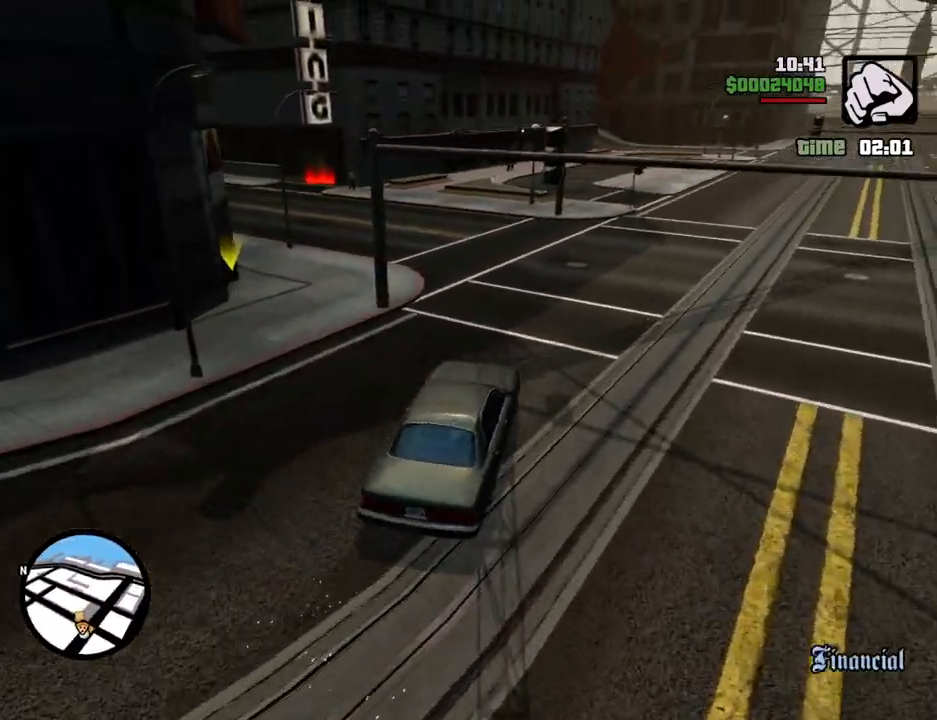
{"keys": ["a"], "mouse": [], "events": []}
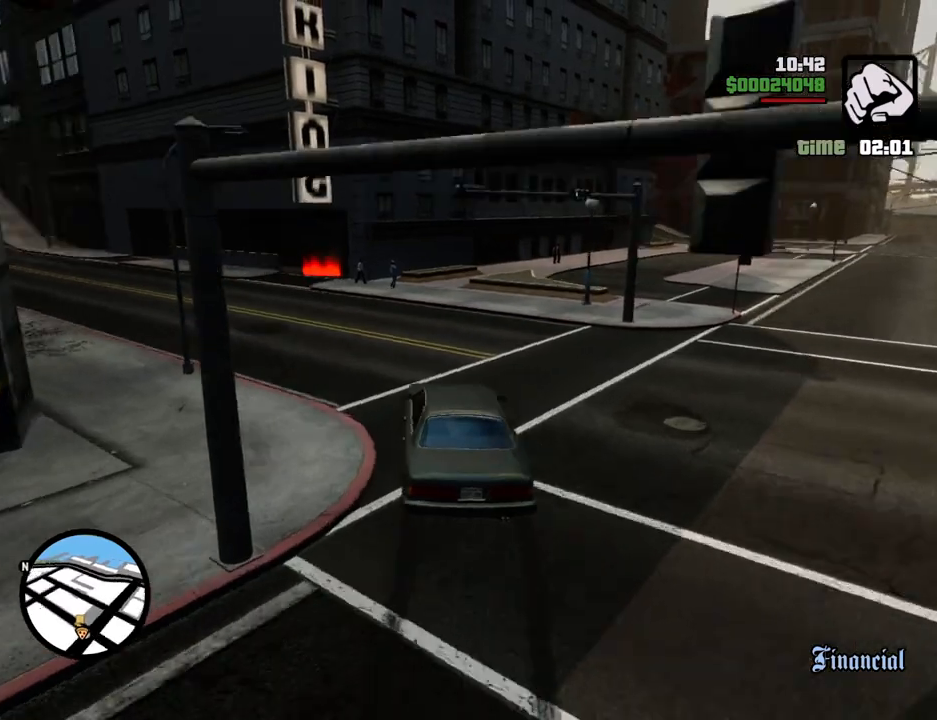
{"keys": [], "mouse": [], "events": [[501, "a", "up"]]}
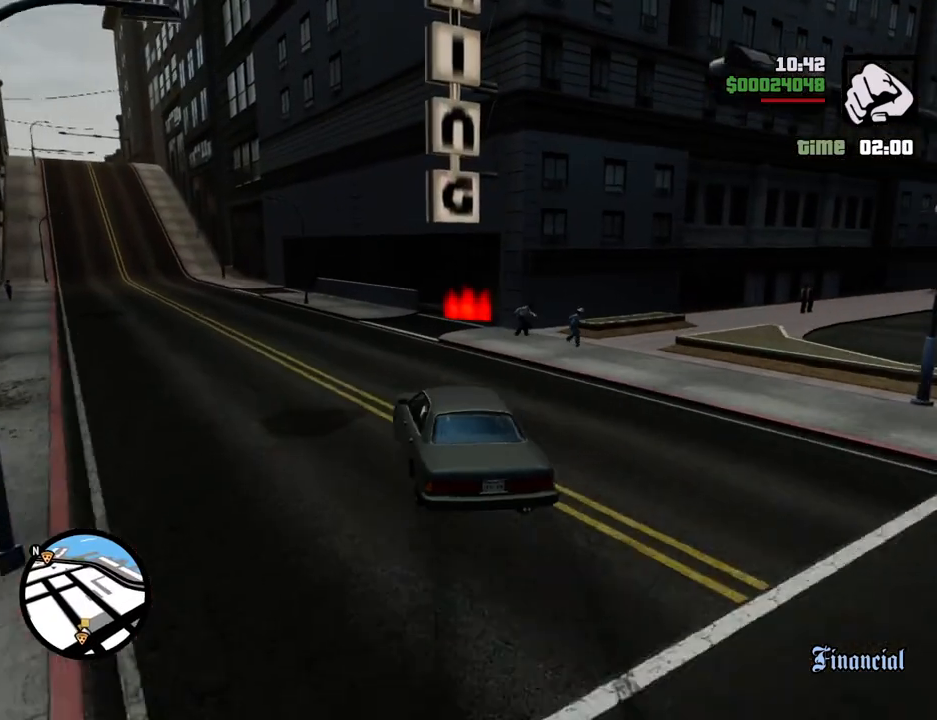
{"keys": ["d"], "mouse": [], "events": [[50, "d", "down"], [150, "s", "down"], [284, "s", "up"]]}
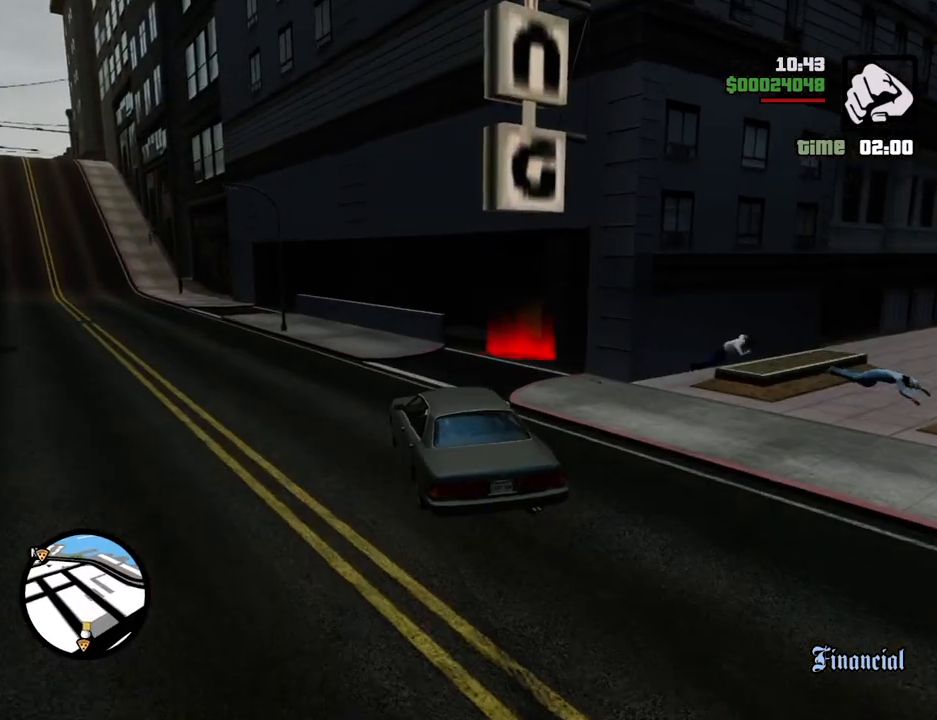
{"keys": ["a"], "mouse": [], "events": [[451, "a", "down"], [451, "d", "up"]]}
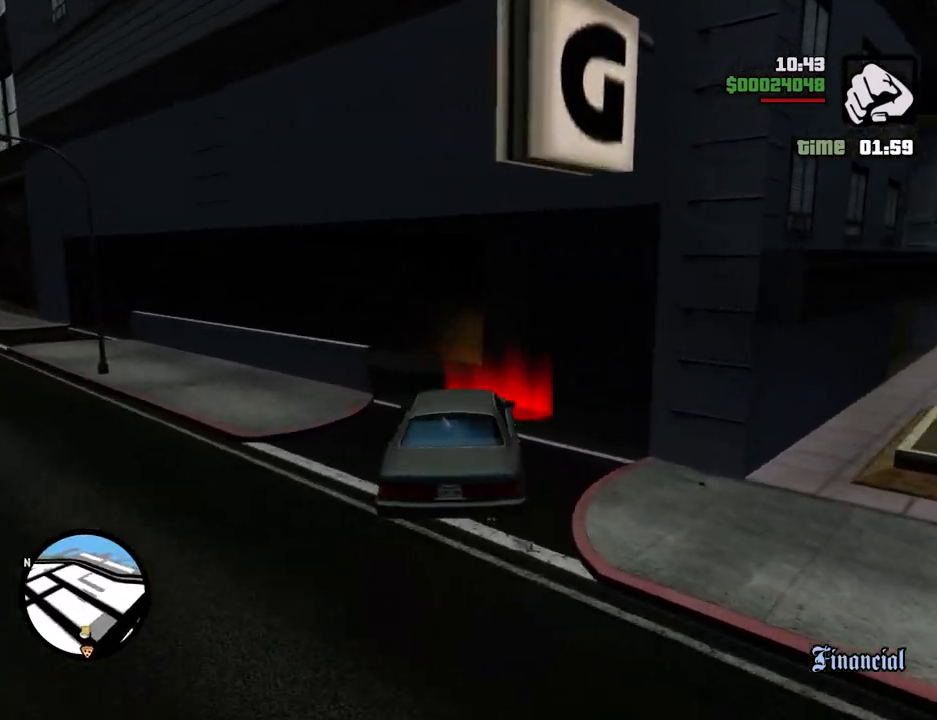
{"keys": ["a"], "mouse": [], "events": []}